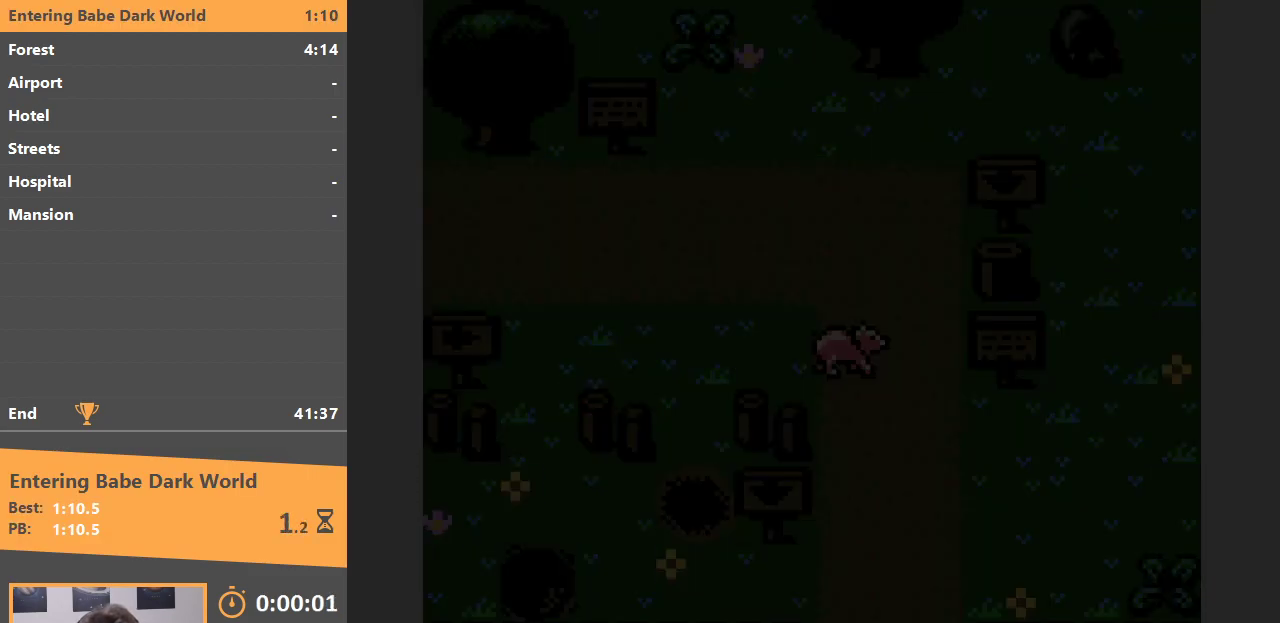
Gameplay with a controller (Nintendo layout); each line is a JSON object with the inputs held at the frame after it. "events" lists button and stick changes between this image and that frame as [ms after this image, input, new state], when the widget could be followed in between. Not read: L3 R3.
{"buttons": ["DPAD_RIGHT"], "events": [[317, "DPAD_RIGHT", "down"]]}
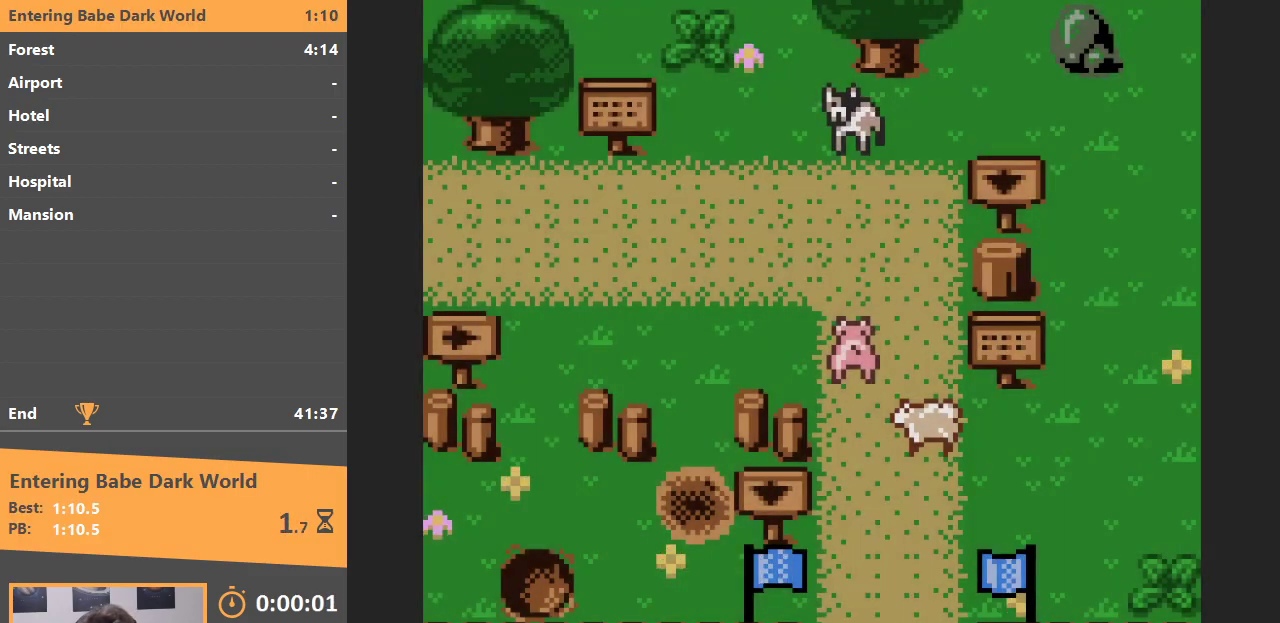
{"buttons": ["DPAD_DOWN"], "events": [[483, "DPAD_DOWN", "down"], [483, "DPAD_RIGHT", "up"]]}
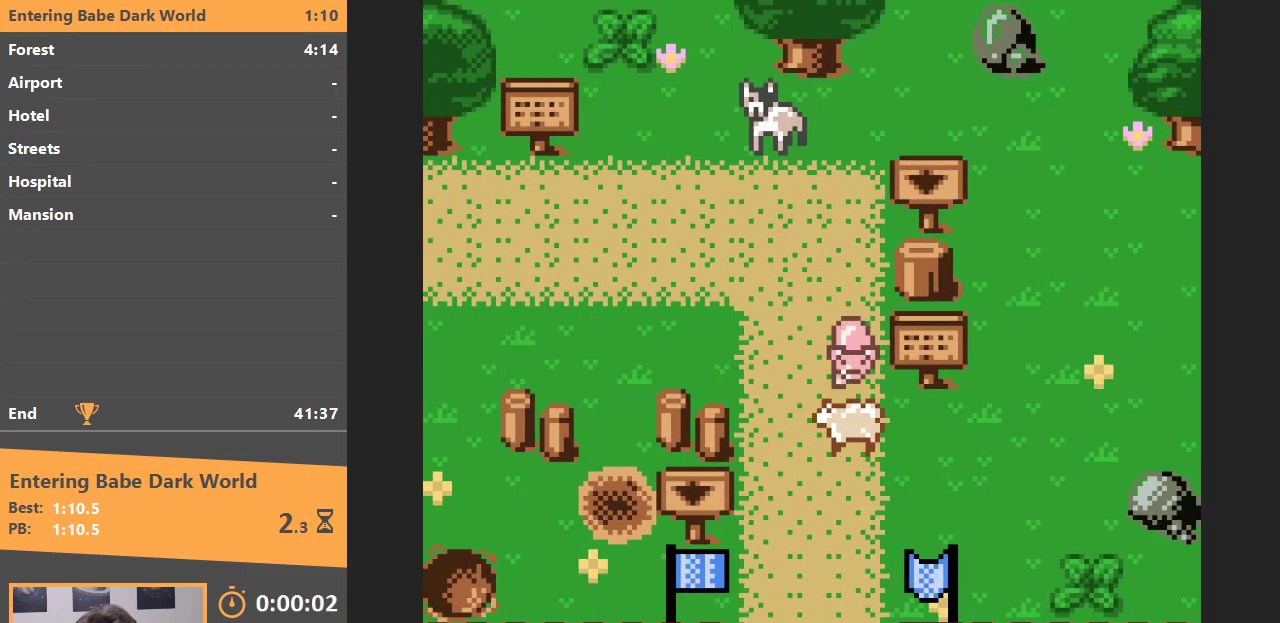
{"buttons": ["DPAD_DOWN"], "events": [[117, "B", "down"], [217, "B", "up"], [217, "DPAD_DOWN", "up"], [300, "DPAD_DOWN", "down"]]}
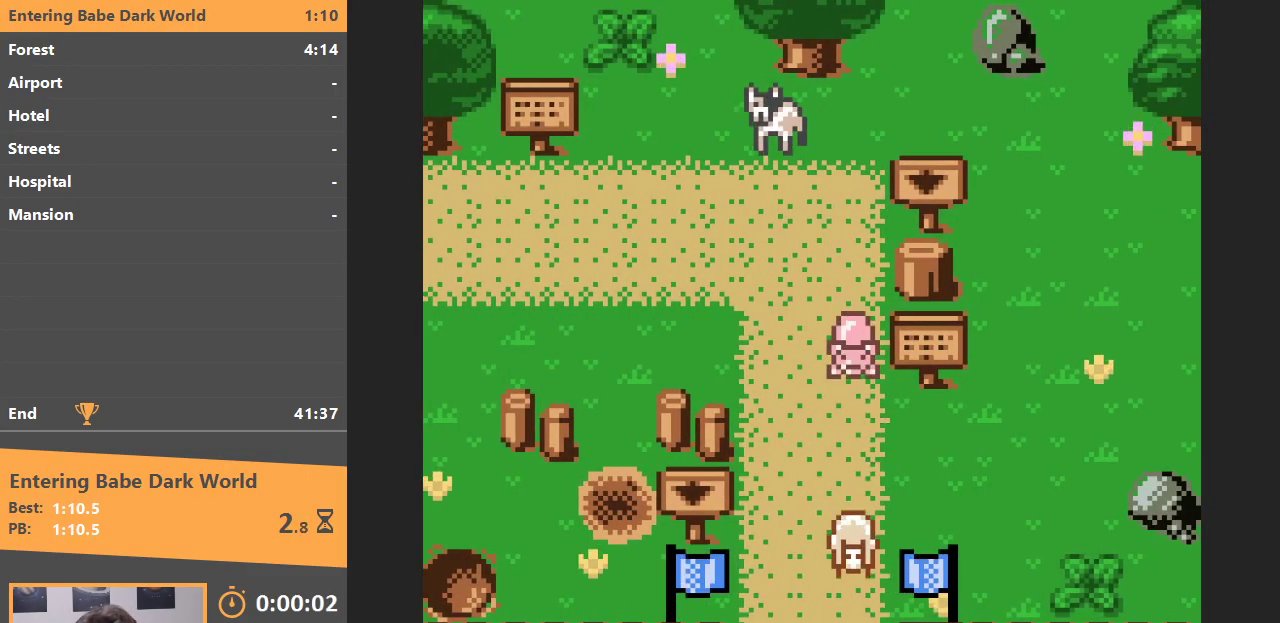
{"buttons": ["DPAD_DOWN"], "events": []}
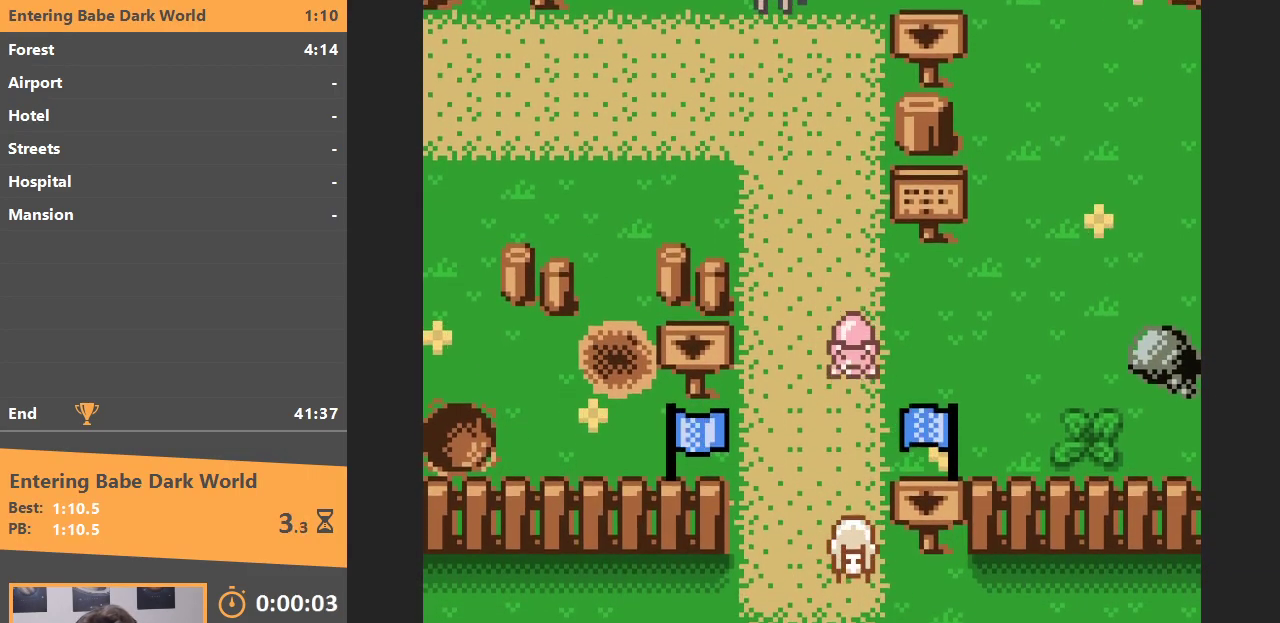
{"buttons": ["DPAD_DOWN"], "events": []}
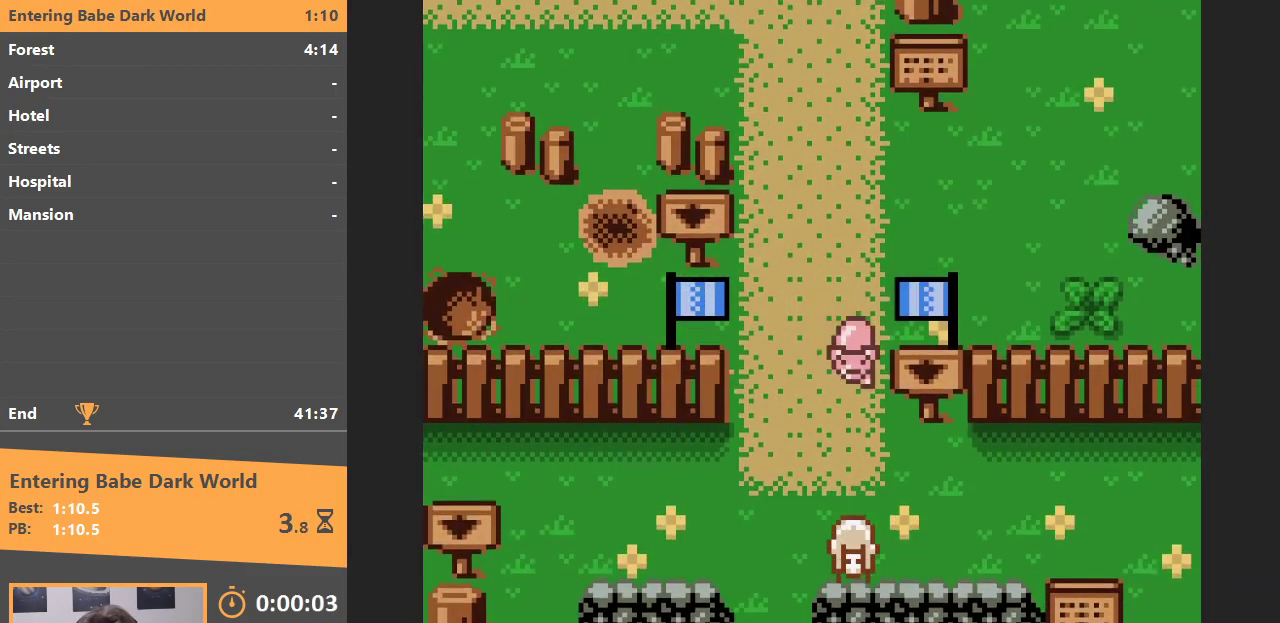
{"buttons": ["DPAD_DOWN"], "events": []}
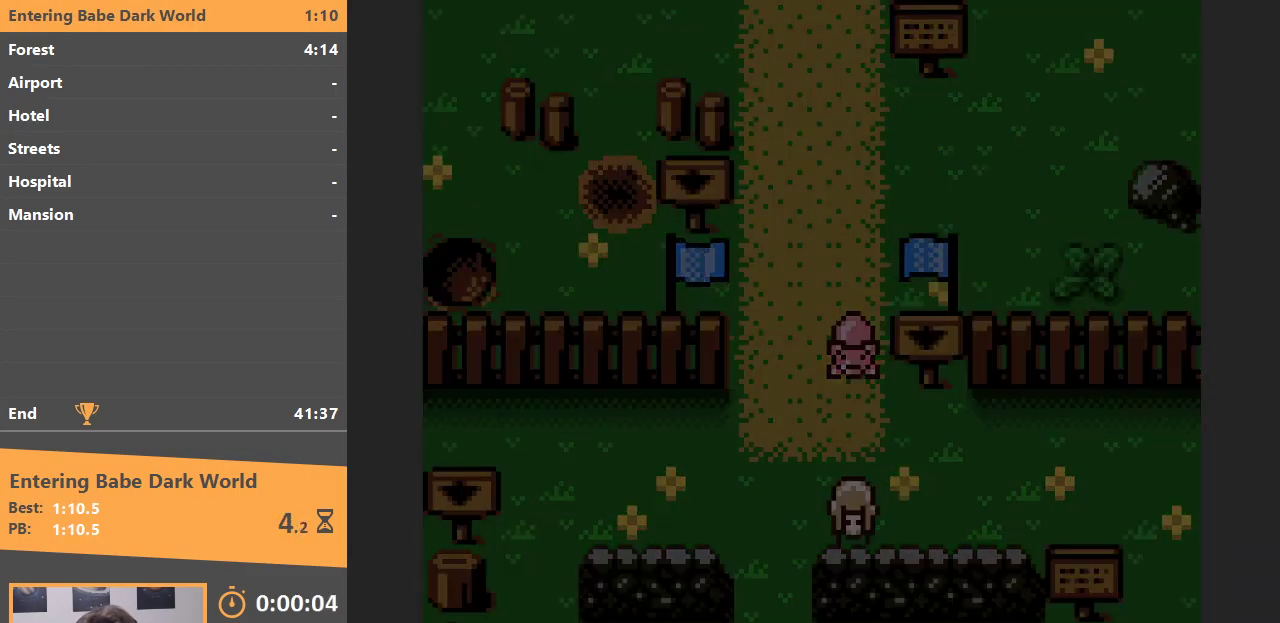
{"buttons": ["DPAD_DOWN"], "events": [[17, "B", "down"], [17, "DPAD_DOWN", "up"], [83, "DPAD_DOWN", "down"], [133, "B", "up"], [200, "B", "down"], [200, "DPAD_DOWN", "up"], [250, "DPAD_DOWN", "down"], [283, "B", "up"], [350, "B", "down"], [350, "DPAD_DOWN", "up"], [433, "DPAD_DOWN", "down"], [450, "B", "up"]]}
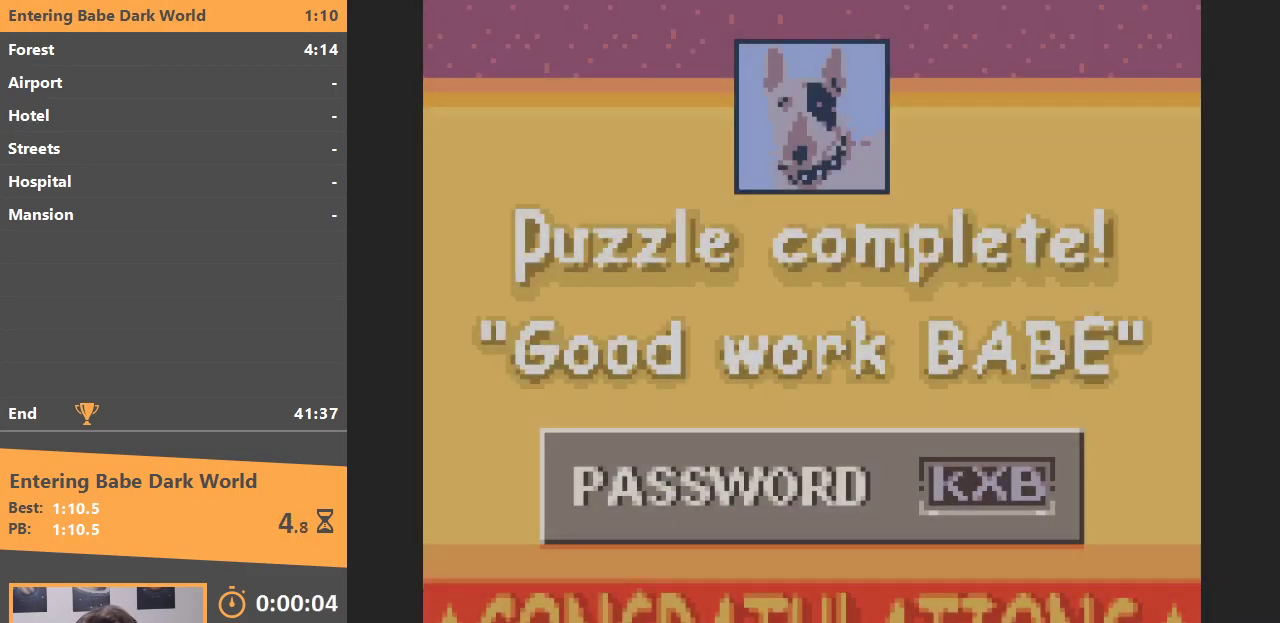
{"buttons": ["B"], "events": [[17, "B", "down"], [17, "DPAD_DOWN", "up"], [67, "DPAD_DOWN", "down"], [83, "DPAD_RIGHT", "down"], [100, "B", "up"], [133, "DPAD_RIGHT", "up"], [167, "B", "down"], [167, "DPAD_DOWN", "up"], [250, "B", "up"], [250, "DPAD_DOWN", "down"], [333, "B", "down"], [333, "DPAD_DOWN", "up"], [400, "B", "up"], [417, "DPAD_DOWN", "down"], [483, "B", "down"], [500, "DPAD_DOWN", "up"]]}
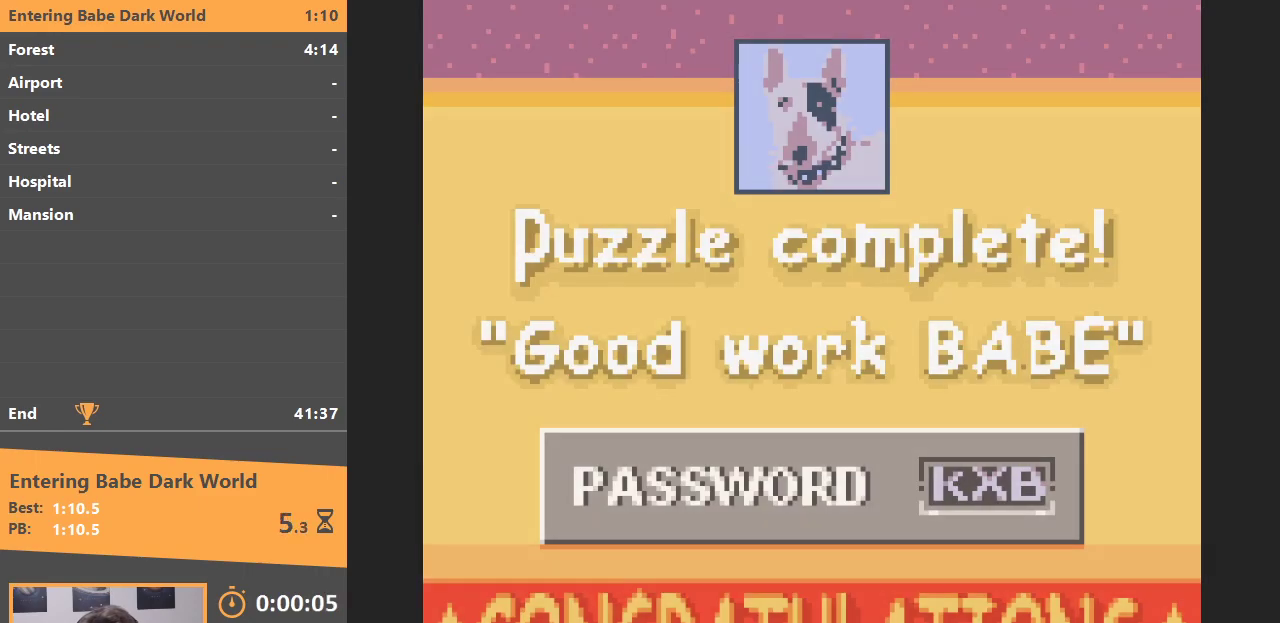
{"buttons": ["DPAD_DOWN", "DPAD_RIGHT"], "events": [[33, "B", "up"], [100, "DPAD_DOWN", "down"], [133, "B", "down"], [183, "DPAD_DOWN", "up"], [200, "B", "up"], [250, "B", "down"], [267, "DPAD_DOWN", "down"], [300, "DPAD_RIGHT", "down"], [350, "B", "up"], [350, "DPAD_RIGHT", "up"], [367, "DPAD_DOWN", "up"], [417, "B", "down"], [450, "DPAD_DOWN", "down"], [467, "DPAD_RIGHT", "down"], [500, "B", "up"]]}
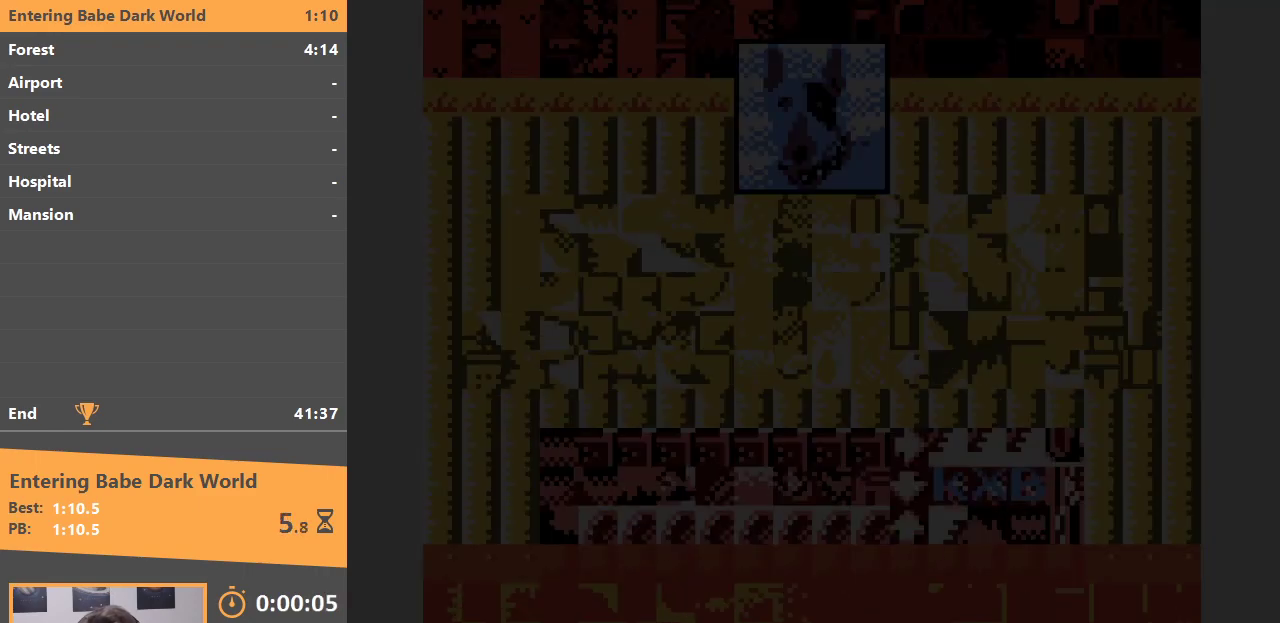
{"buttons": ["DPAD_DOWN"], "events": [[17, "DPAD_RIGHT", "up"]]}
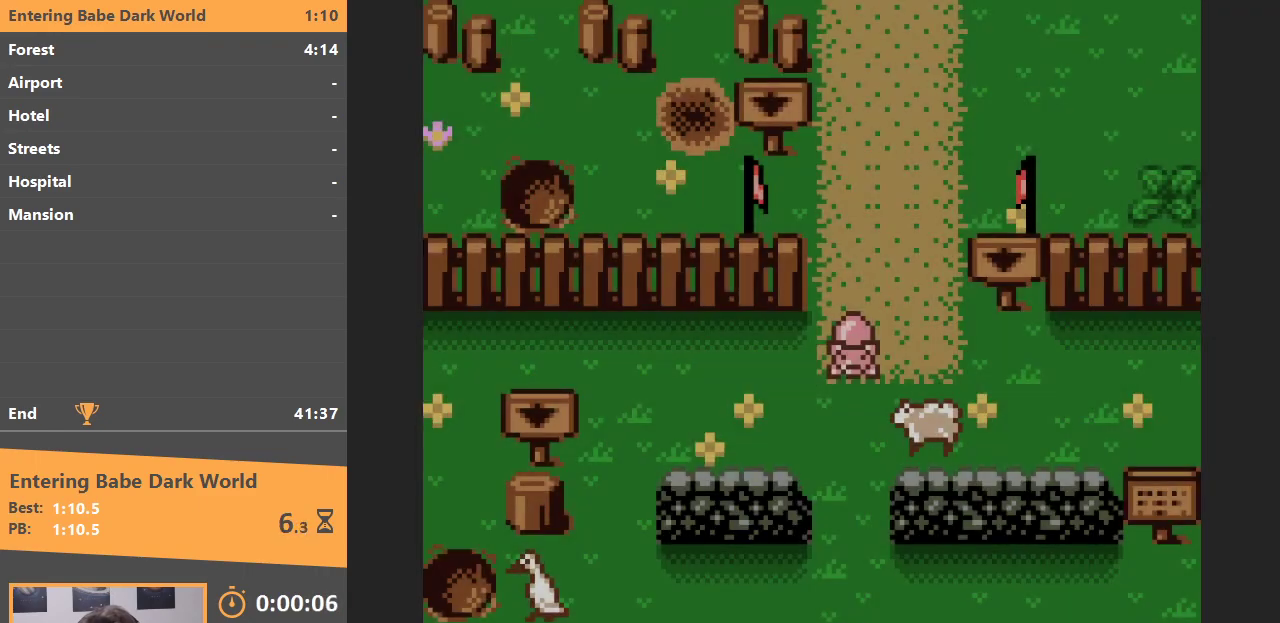
{"buttons": ["DPAD_RIGHT"], "events": [[150, "DPAD_RIGHT", "down"], [183, "DPAD_DOWN", "up"]]}
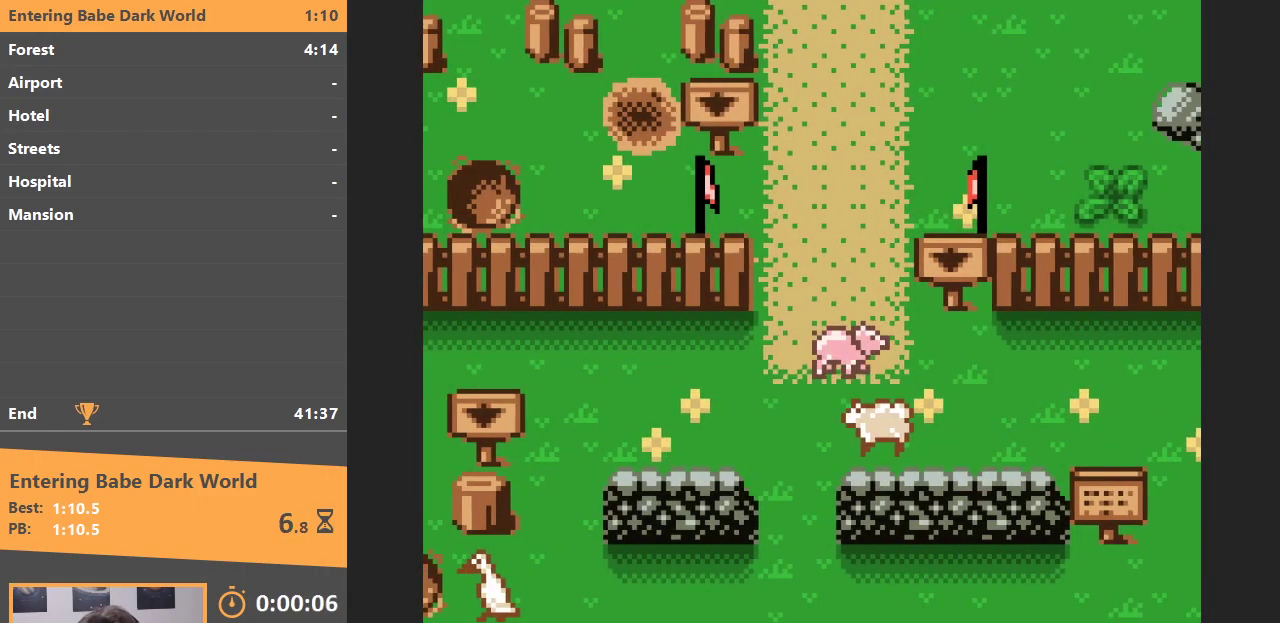
{"buttons": ["DPAD_DOWN"], "events": [[283, "DPAD_DOWN", "down"], [283, "DPAD_RIGHT", "up"]]}
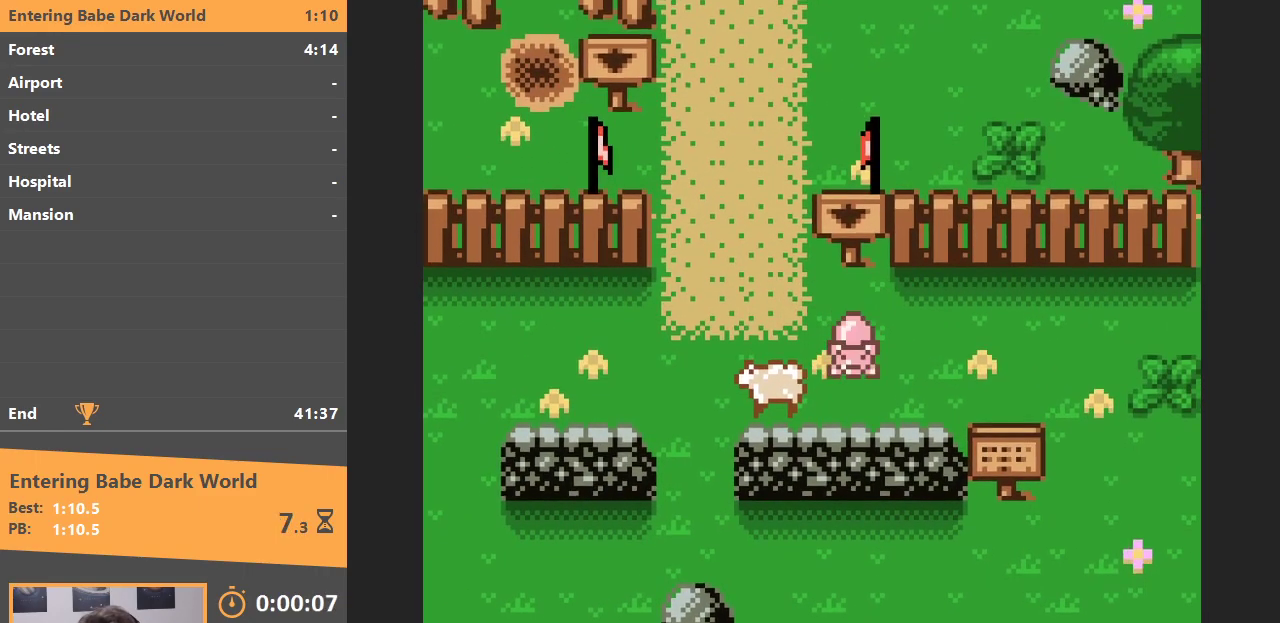
{"buttons": ["DPAD_LEFT"], "events": [[83, "DPAD_DOWN", "up"], [83, "DPAD_LEFT", "down"], [300, "B", "down"], [317, "DPAD_LEFT", "up"], [400, "DPAD_LEFT", "down"], [417, "B", "up"]]}
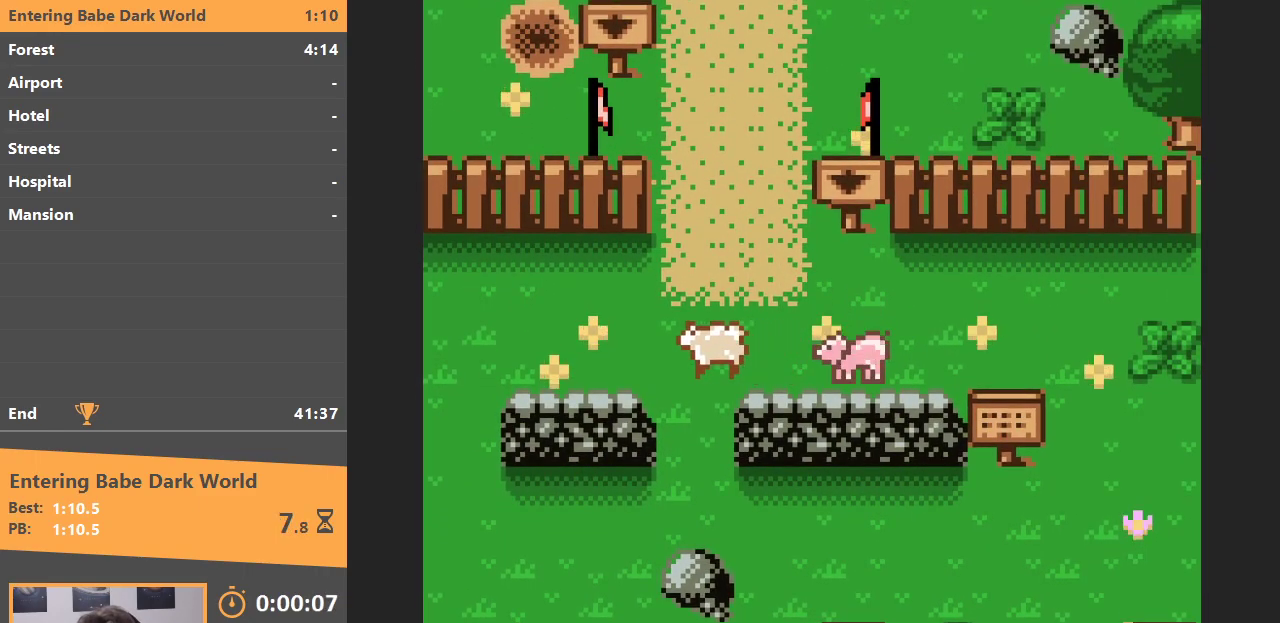
{"buttons": ["DPAD_LEFT"], "events": []}
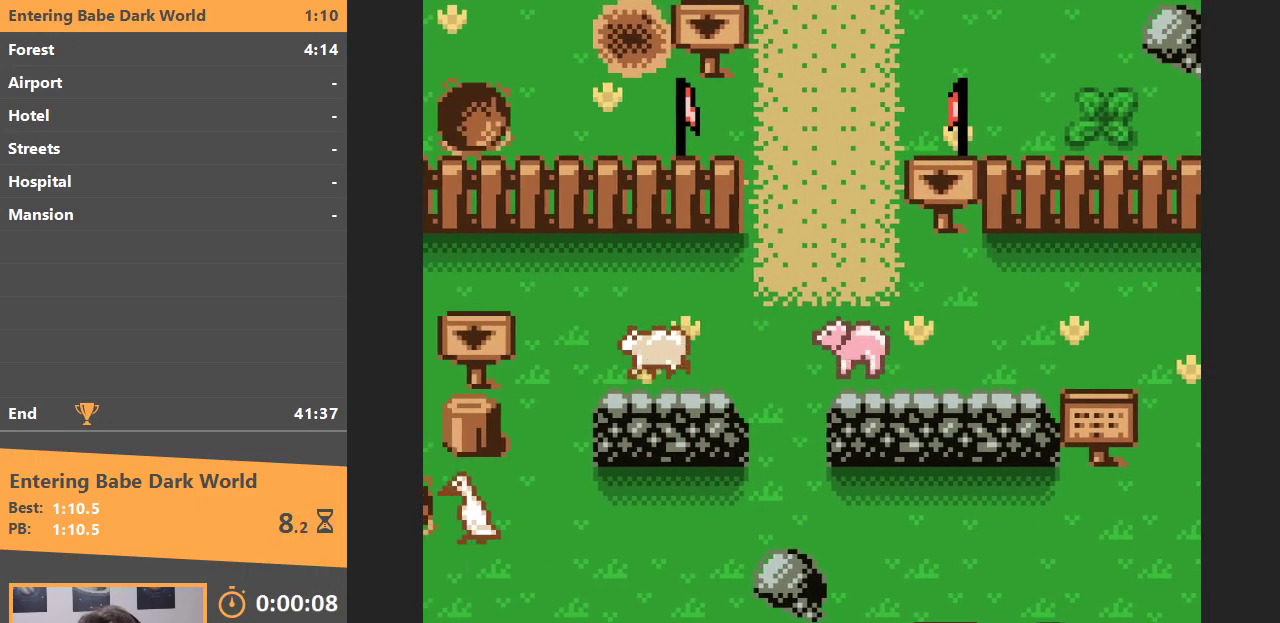
{"buttons": ["DPAD_LEFT"], "events": []}
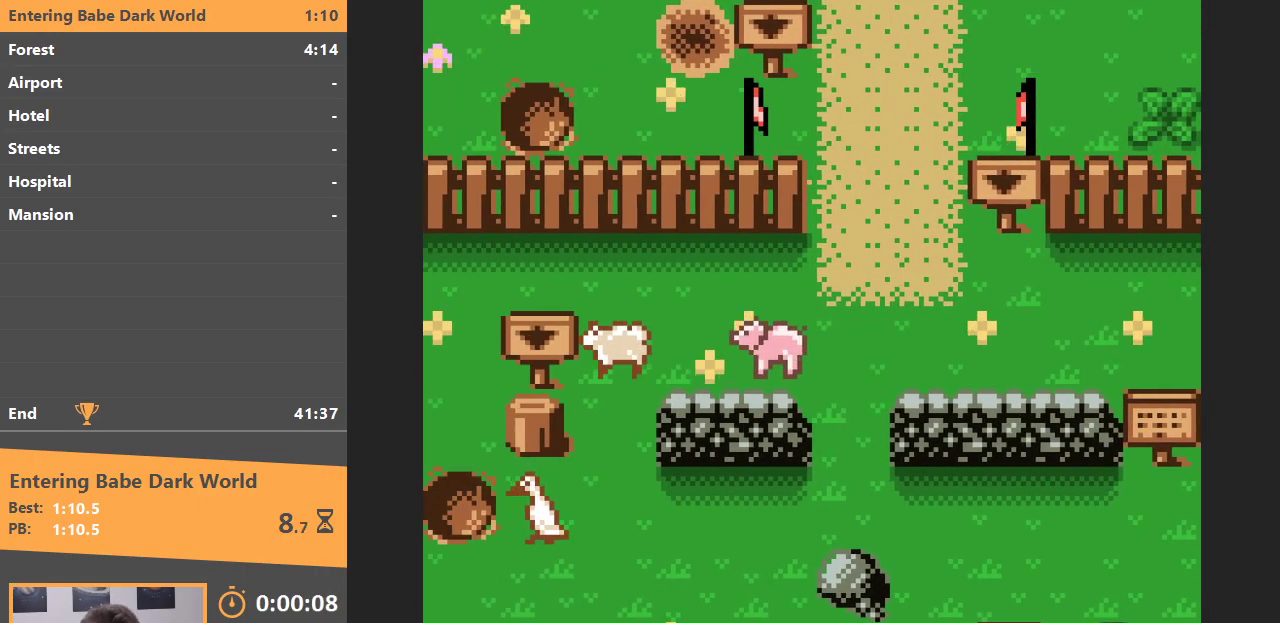
{"buttons": ["DPAD_LEFT"], "events": [[117, "DPAD_UP", "down"], [150, "DPAD_LEFT", "up"], [333, "DPAD_LEFT", "down"], [350, "DPAD_UP", "up"]]}
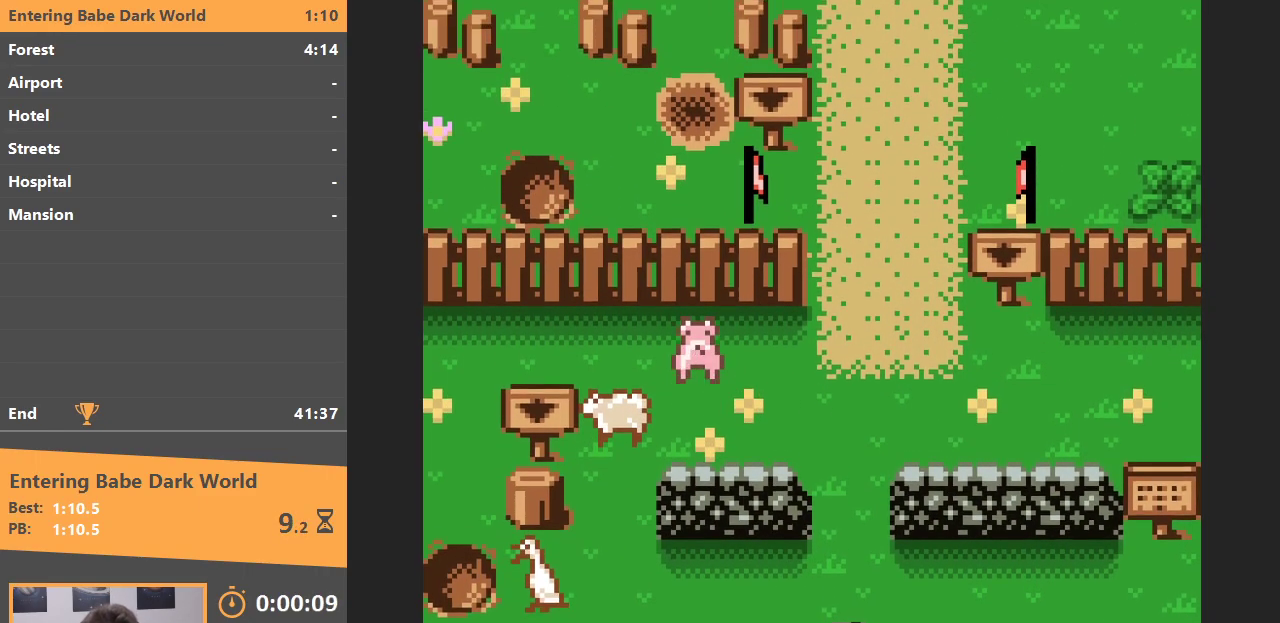
{"buttons": ["DPAD_DOWN"], "events": [[117, "DPAD_DOWN", "down"], [150, "DPAD_LEFT", "up"], [317, "B", "down"], [450, "B", "up"]]}
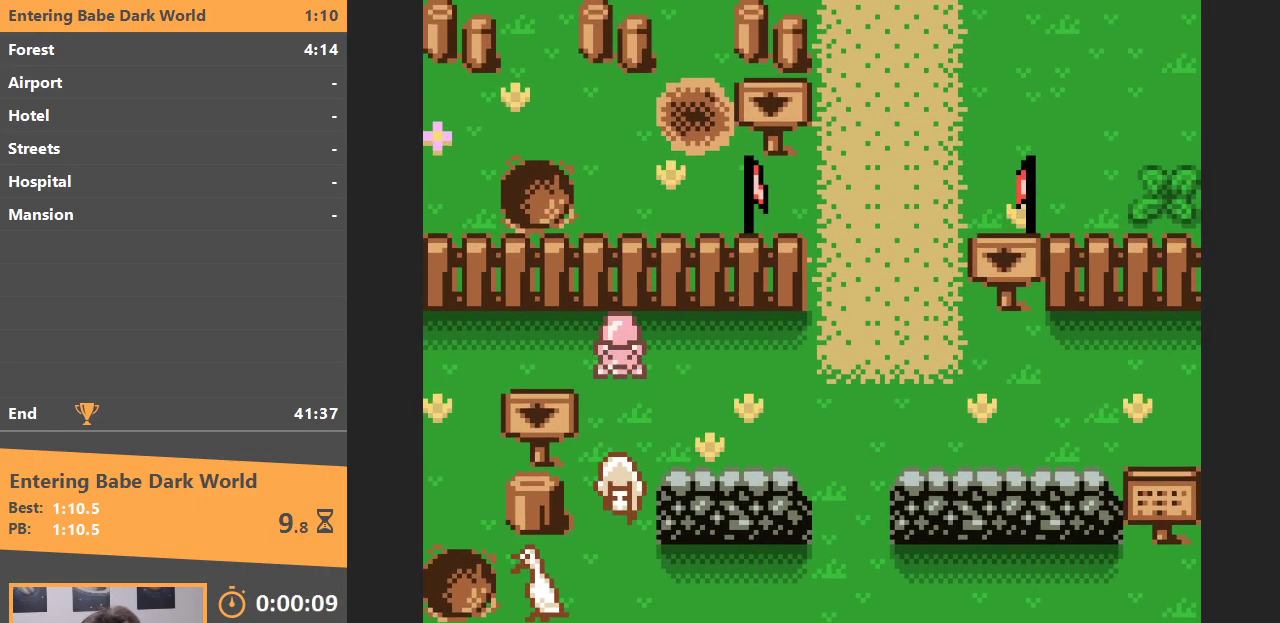
{"buttons": ["DPAD_DOWN"], "events": []}
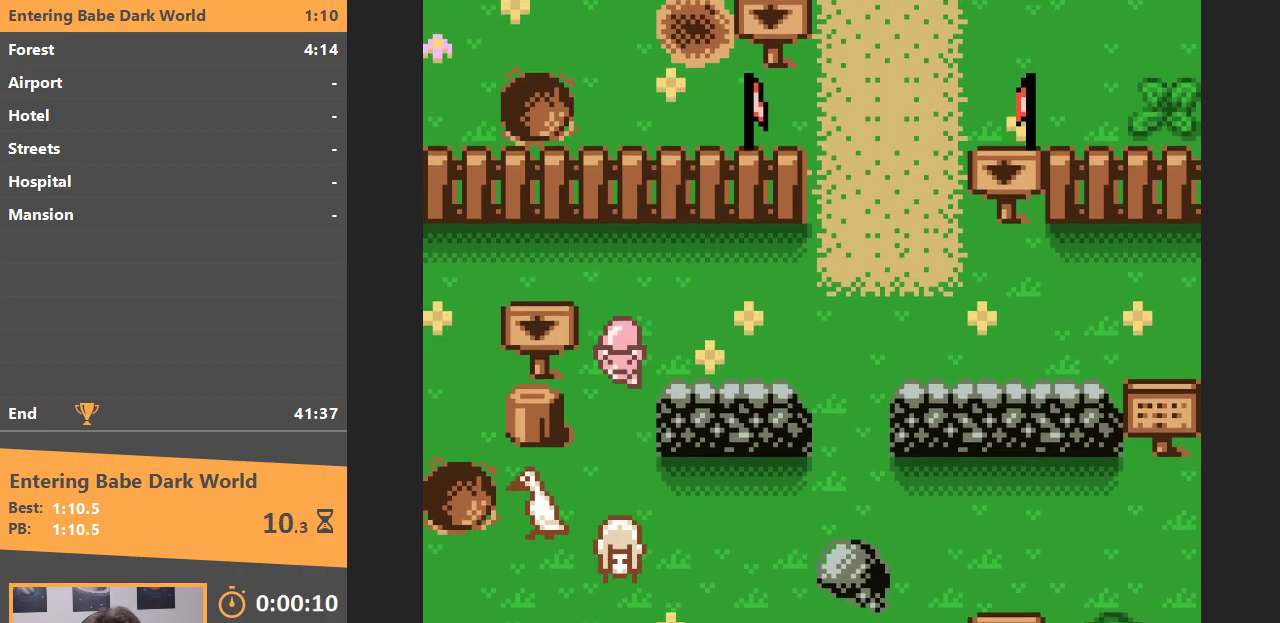
{"buttons": ["DPAD_DOWN"], "events": []}
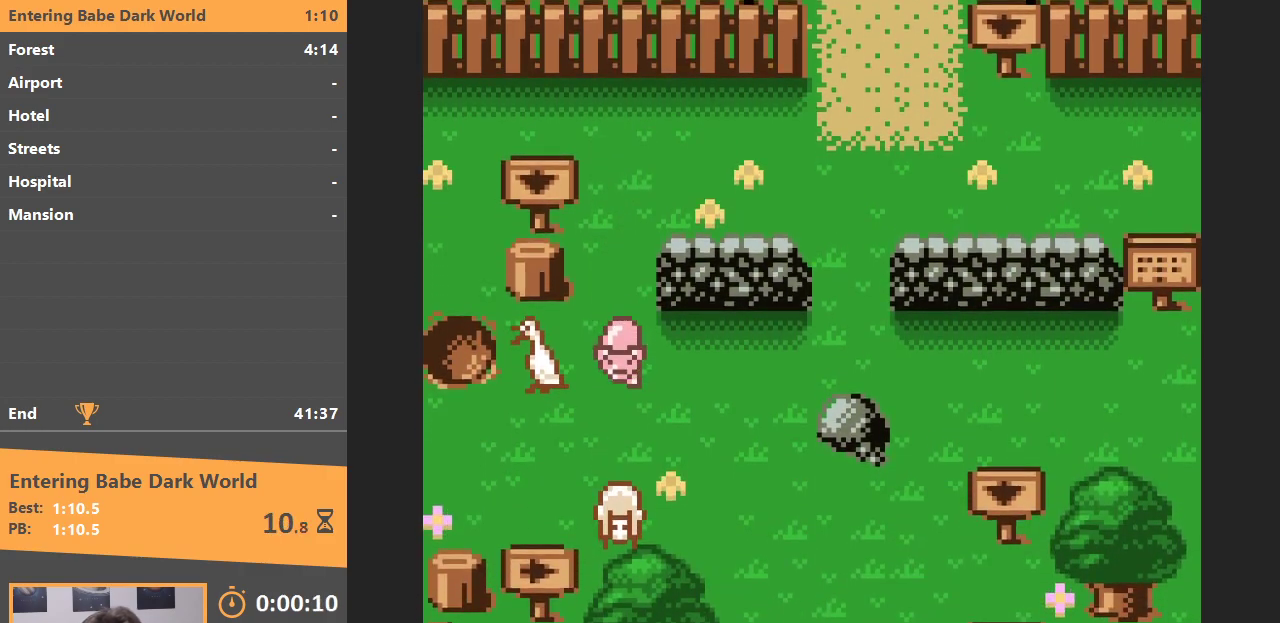
{"buttons": ["DPAD_DOWN"], "events": [[117, "DPAD_LEFT", "down"], [167, "DPAD_DOWN", "up"], [367, "DPAD_DOWN", "down"], [400, "DPAD_LEFT", "up"]]}
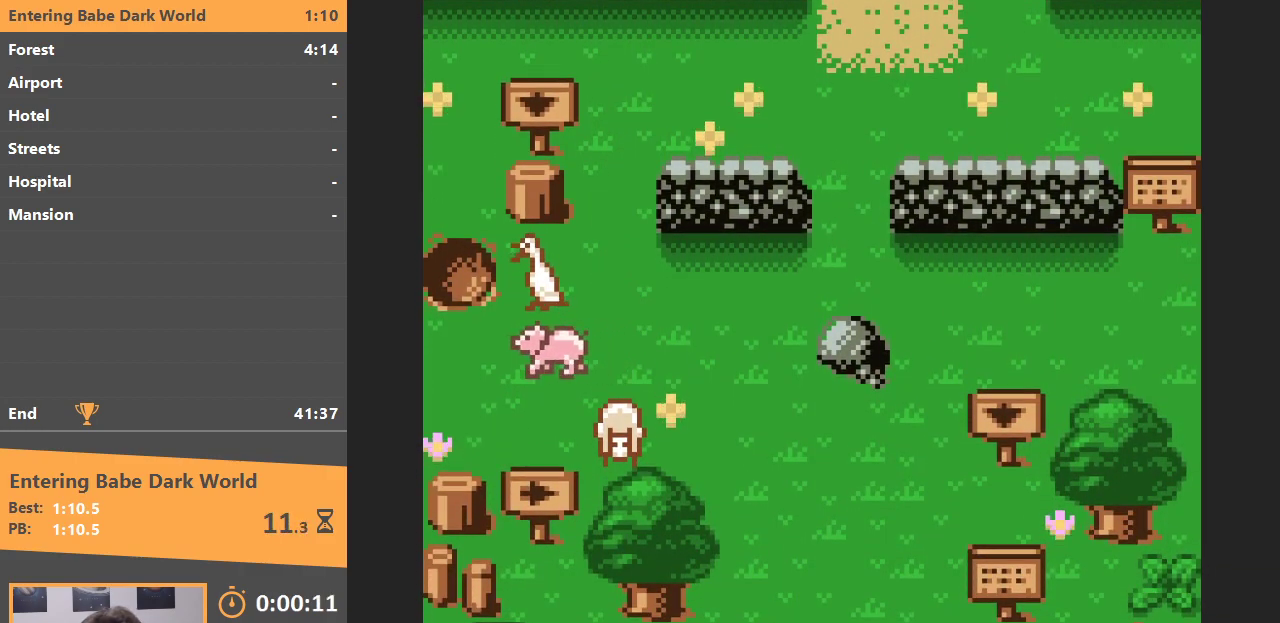
{"buttons": ["B"], "events": [[133, "DPAD_RIGHT", "down"], [150, "DPAD_DOWN", "up"], [367, "B", "down"], [417, "DPAD_RIGHT", "up"]]}
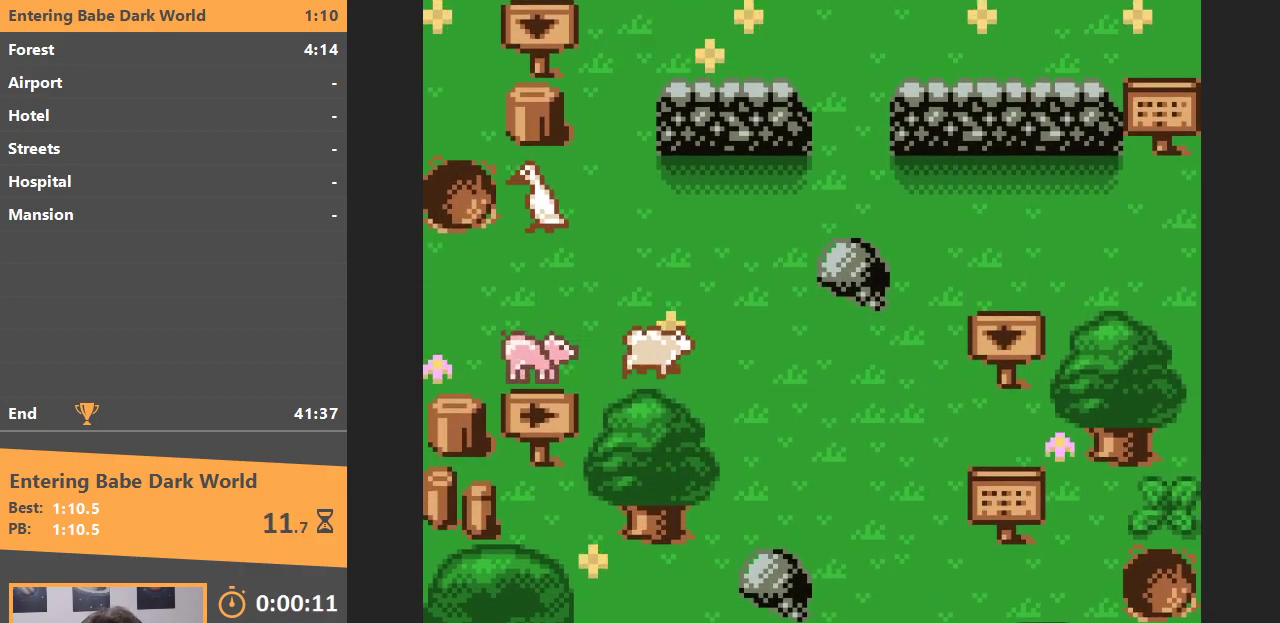
{"buttons": ["DPAD_RIGHT"], "events": [[17, "B", "up"], [17, "DPAD_RIGHT", "down"]]}
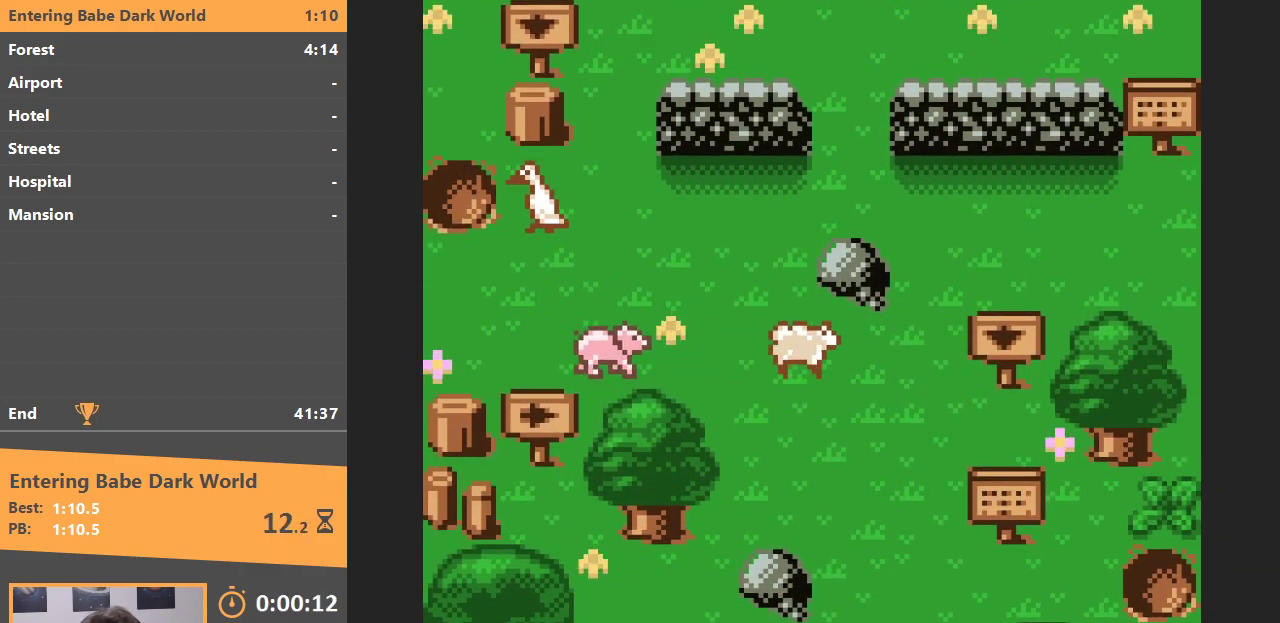
{"buttons": ["DPAD_UP"], "events": [[333, "DPAD_UP", "down"], [383, "DPAD_RIGHT", "up"]]}
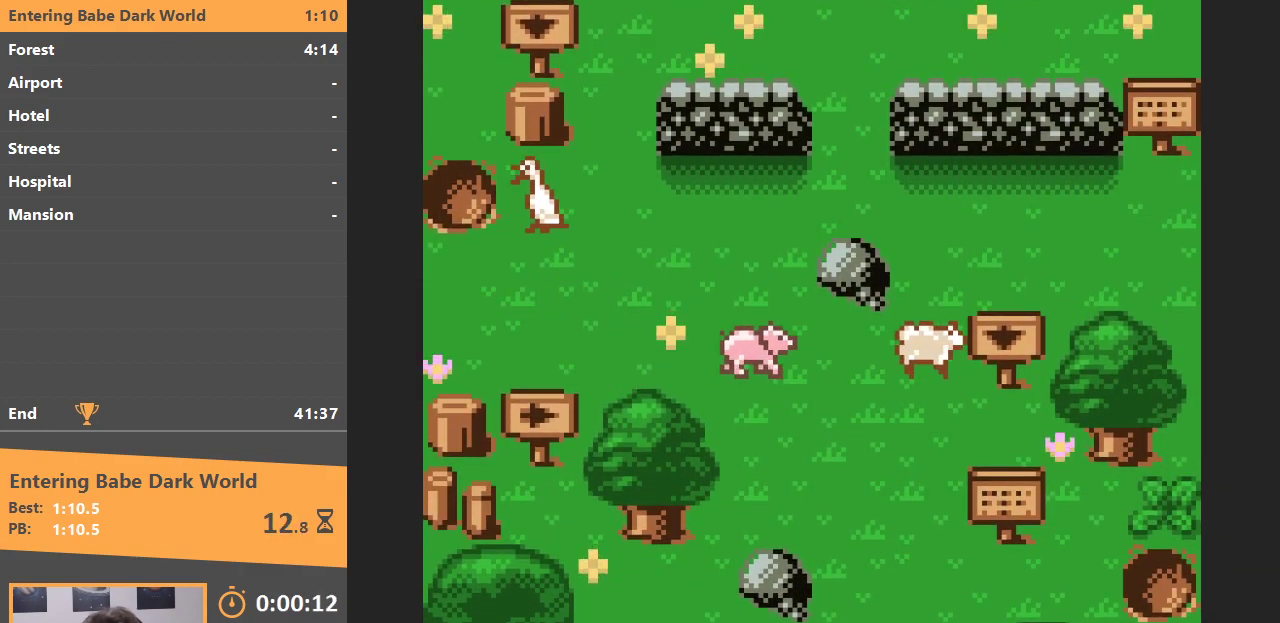
{"buttons": ["DPAD_RIGHT"], "events": [[417, "DPAD_RIGHT", "down"], [450, "DPAD_UP", "up"]]}
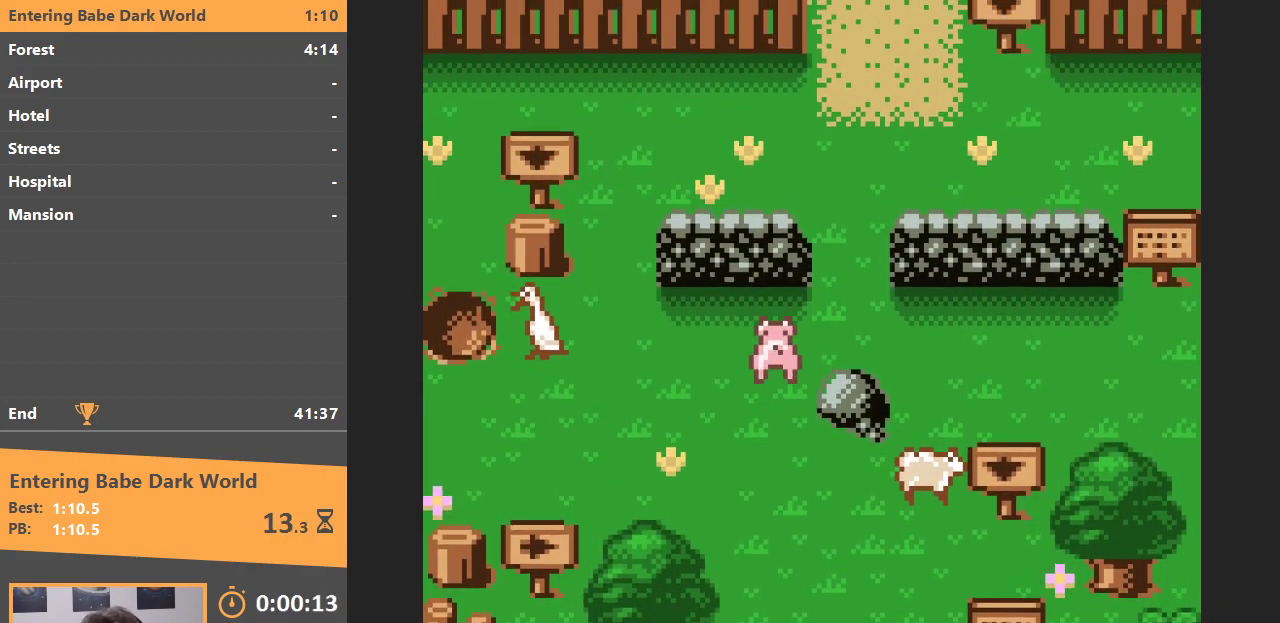
{"buttons": ["DPAD_RIGHT"], "events": []}
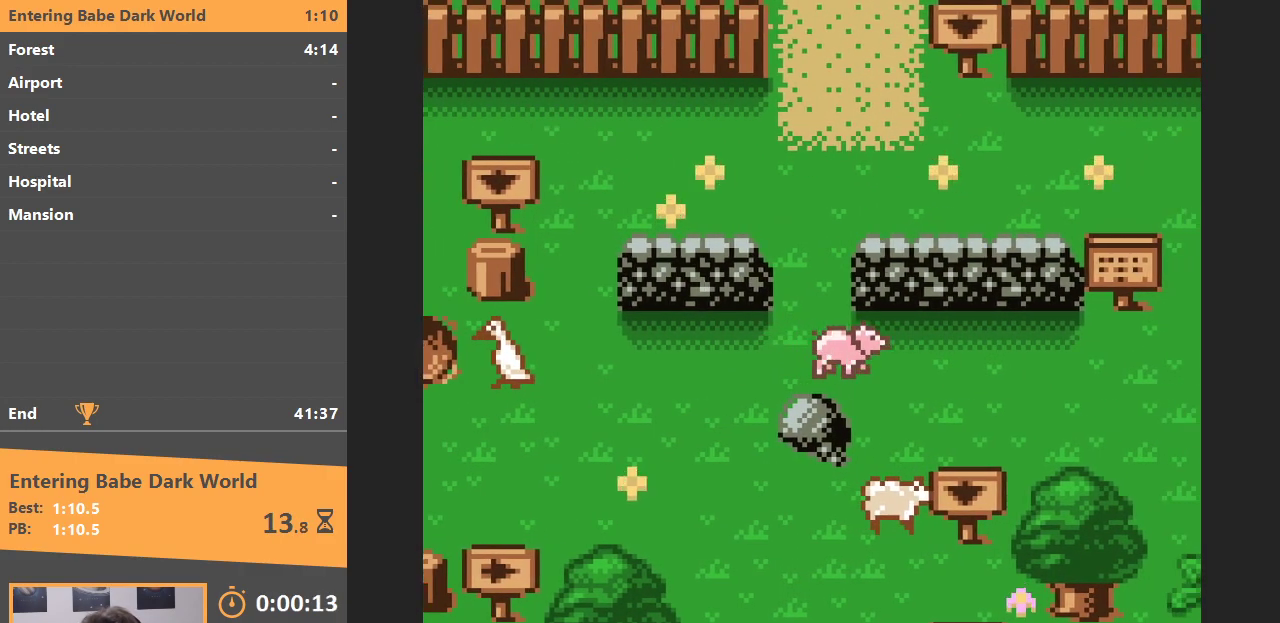
{"buttons": ["DPAD_DOWN"], "events": [[33, "DPAD_DOWN", "down"], [50, "DPAD_RIGHT", "up"], [333, "B", "down"], [333, "DPAD_DOWN", "up"], [417, "DPAD_DOWN", "down"], [433, "B", "up"]]}
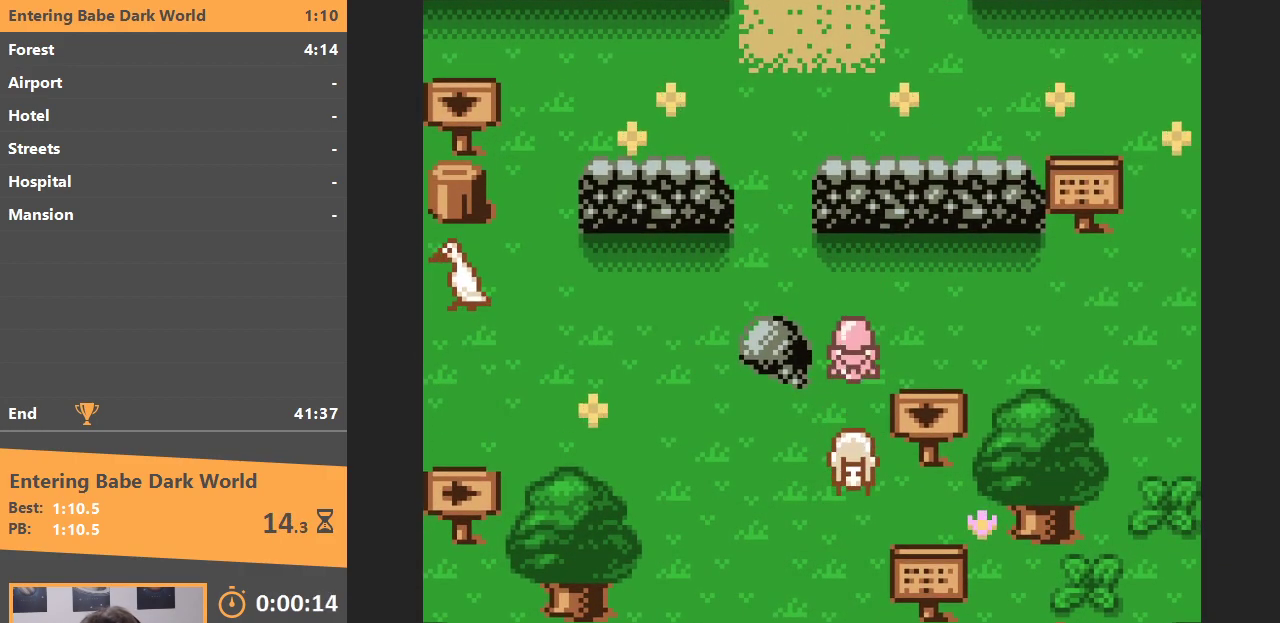
{"buttons": ["DPAD_DOWN"], "events": []}
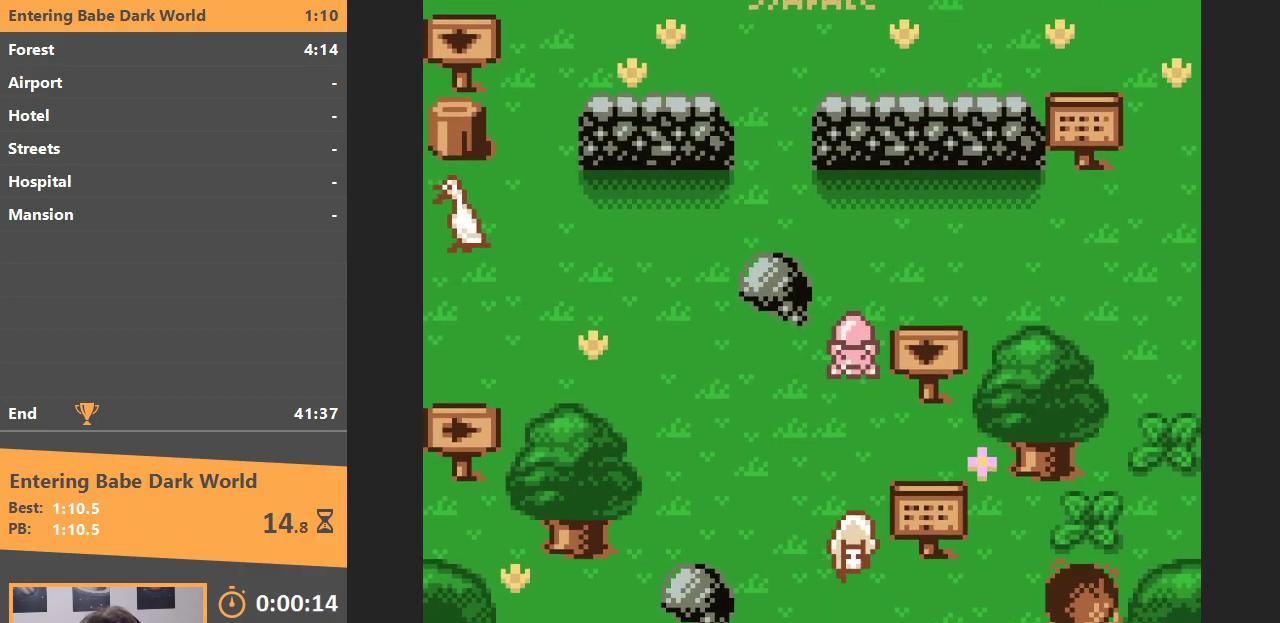
{"buttons": ["DPAD_DOWN"], "events": []}
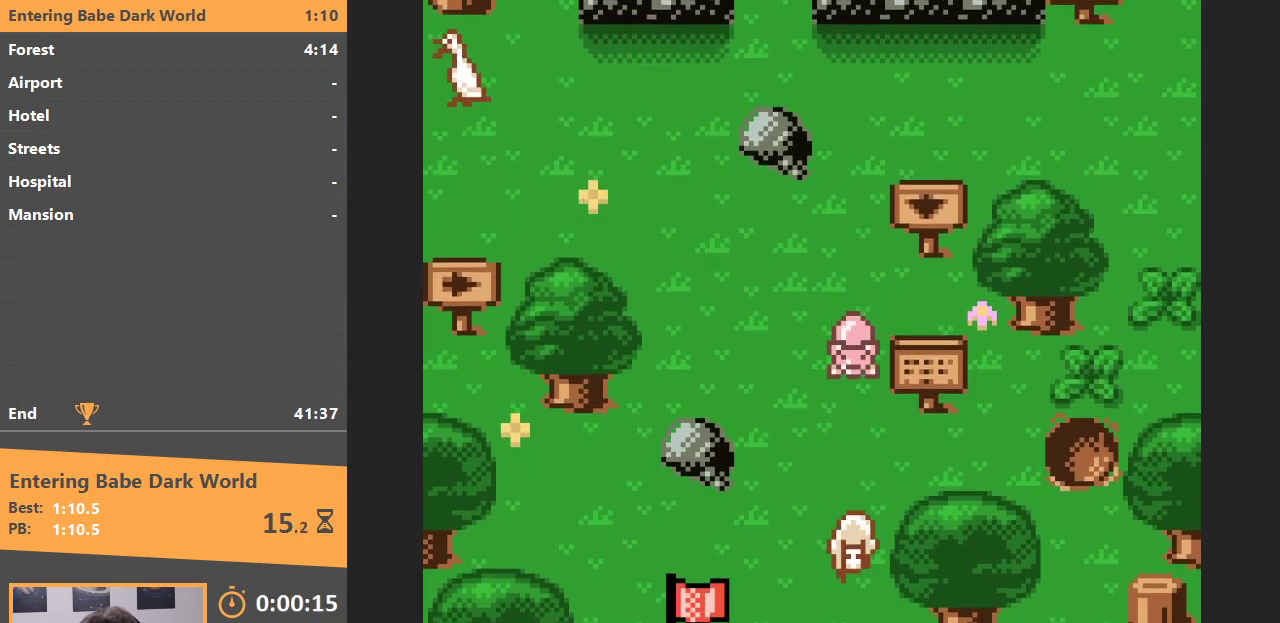
{"buttons": ["DPAD_DOWN"], "events": []}
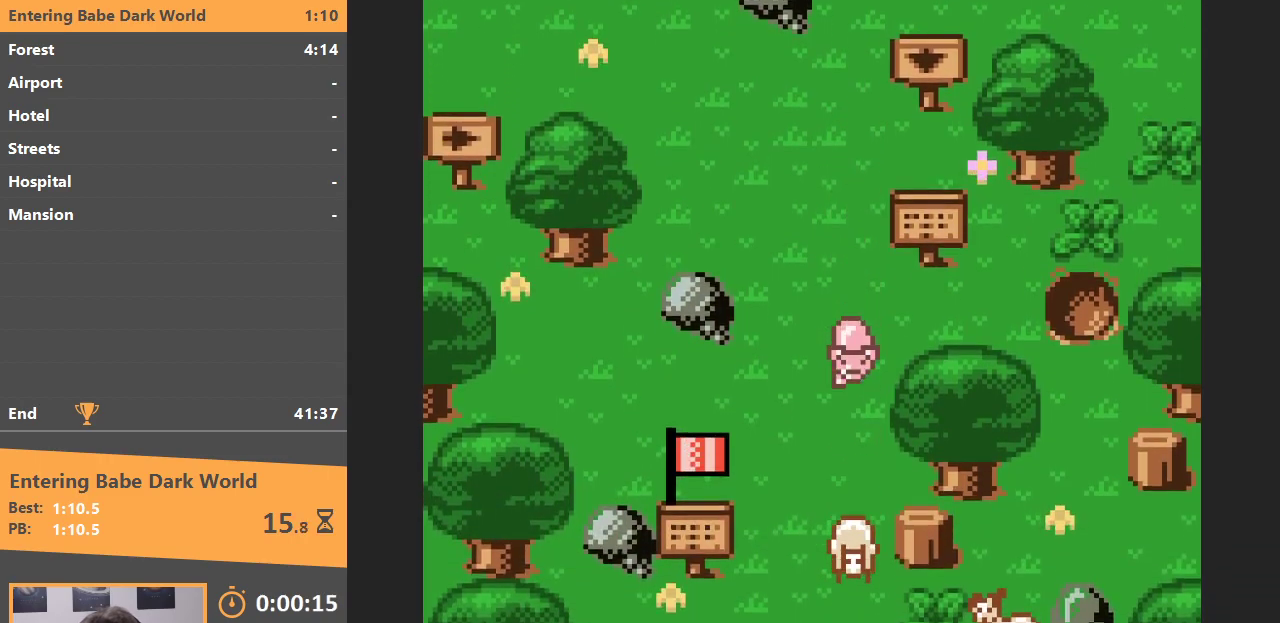
{"buttons": ["DPAD_DOWN"], "events": []}
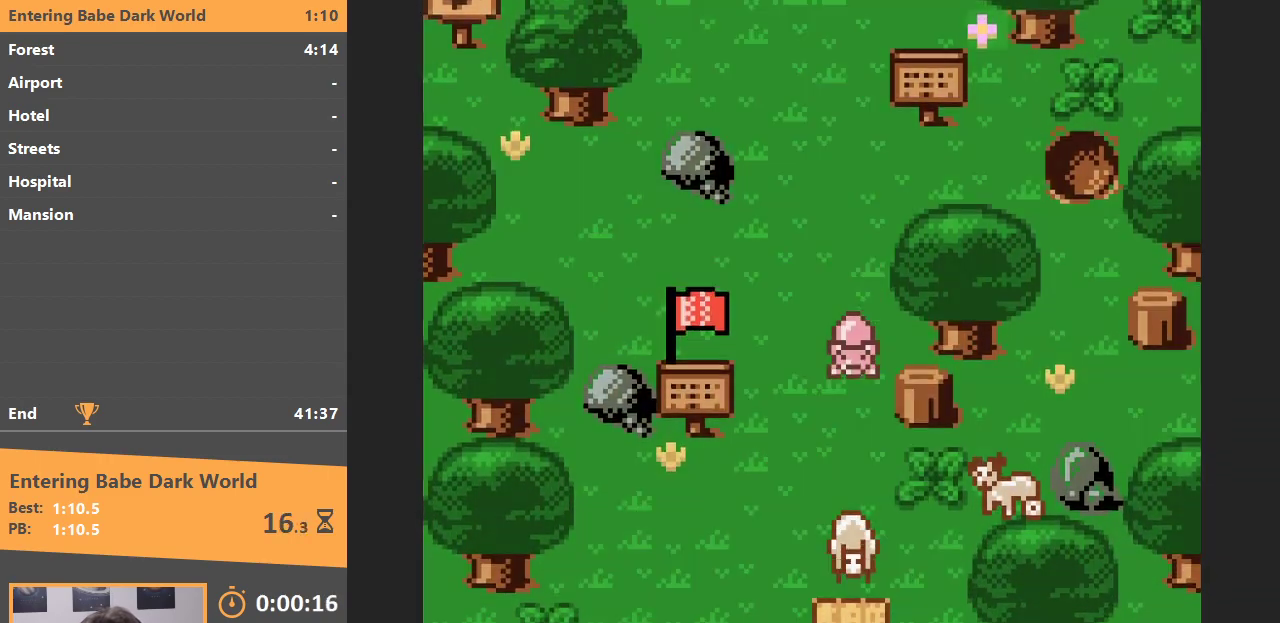
{"buttons": [], "events": [[167, "B", "down"], [217, "DPAD_DOWN", "up"], [300, "B", "up"], [317, "DPAD_DOWN", "down"], [367, "B", "down"], [433, "DPAD_DOWN", "up"], [467, "B", "up"]]}